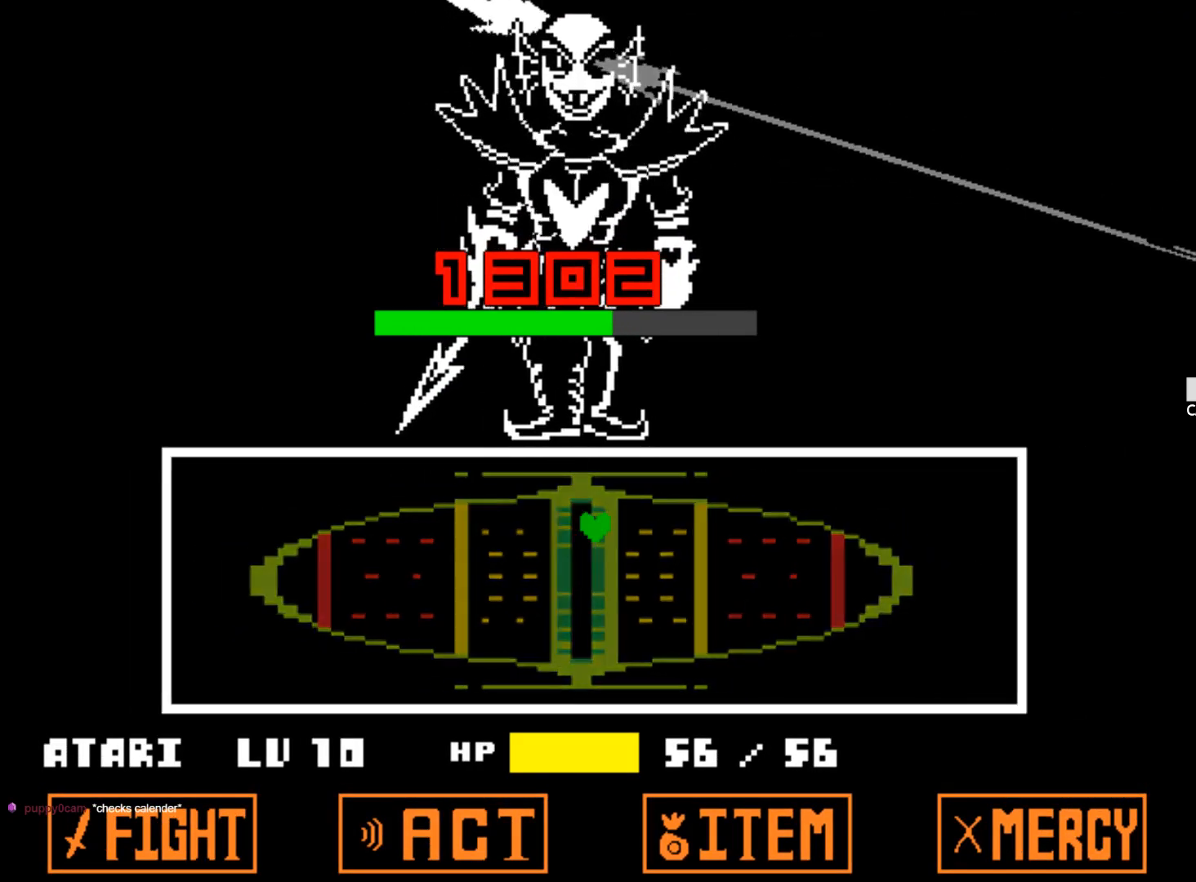
Gameplay with keyboard; each line is a JSON object with the keys held at the frame after it. "events" lists presses ("down") and releases ("up") of "1", "2", "3", "4", "5", "6", "7", "a", "alt", "b", "c", "caps_lock", "ctrl", "d", "down", "e", "f", "g", "h", "left", "n", "q", "r", "right", "s", "shift", "space", "super", "t", "tab", "tilde", "u", "up", "v", "w", "x", "y" and "z" between this image and that frame as [ms after this image, input, new state], when the widget could be followed in between. No other keys are recorded. Mouse input is not recorded.
{"keys": [], "events": []}
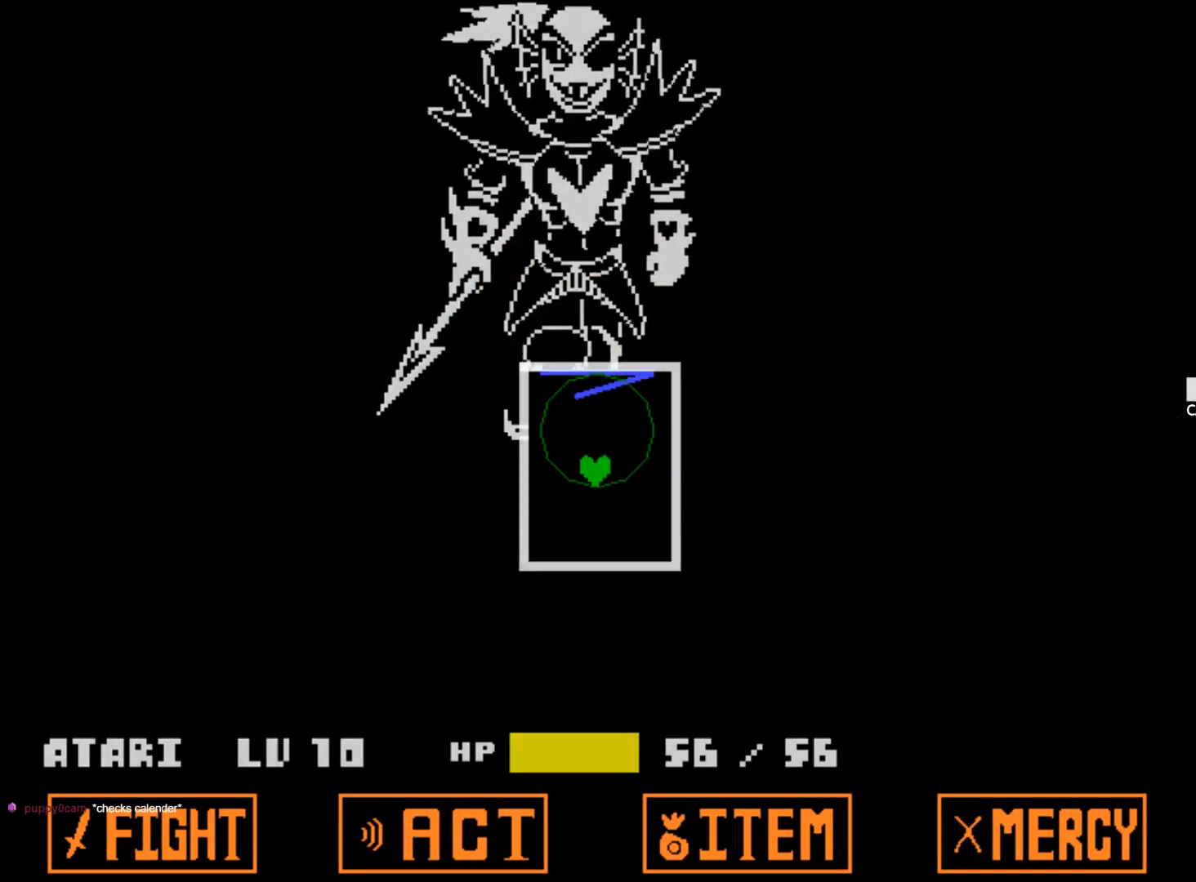
{"keys": [], "events": []}
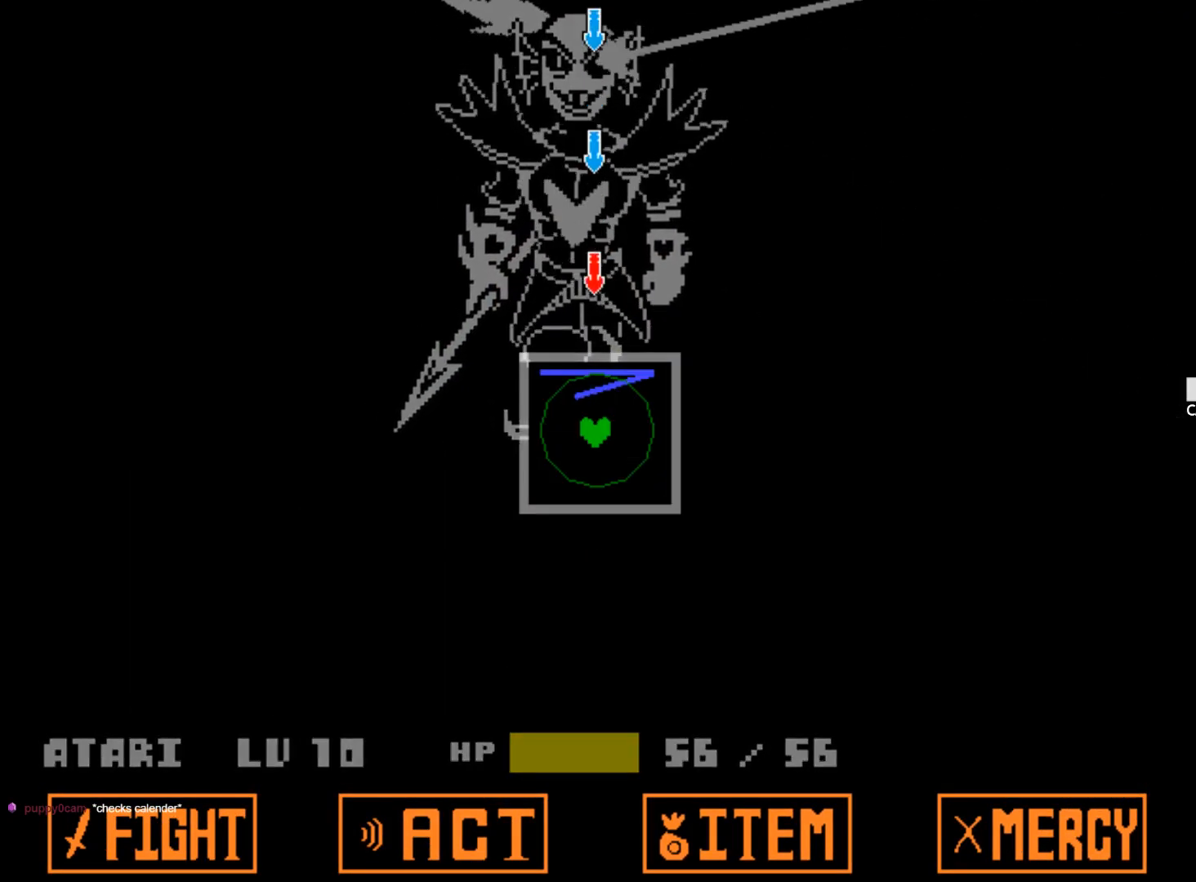
{"keys": [], "events": []}
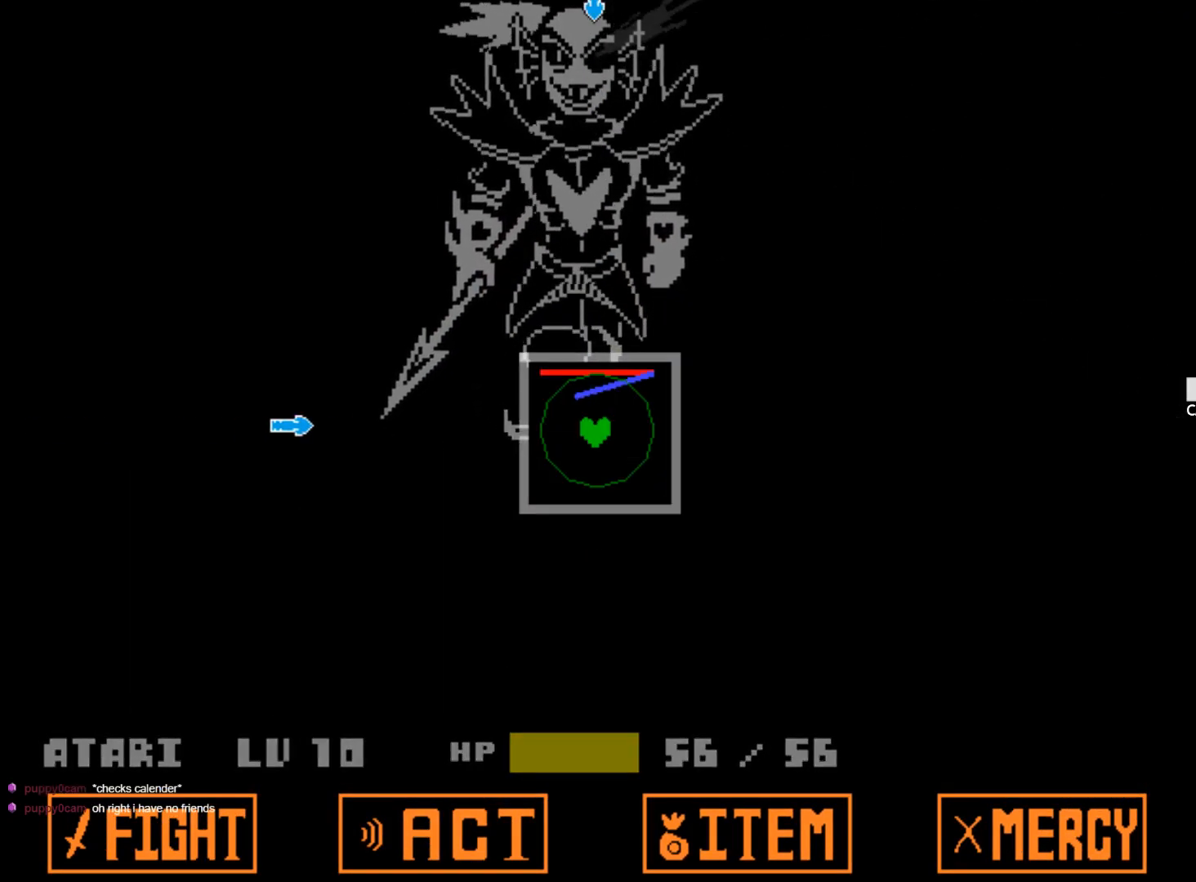
{"keys": [], "events": [[83, "left", "down"], [233, "up", "down"], [283, "left", "up"], [417, "up", "up"]]}
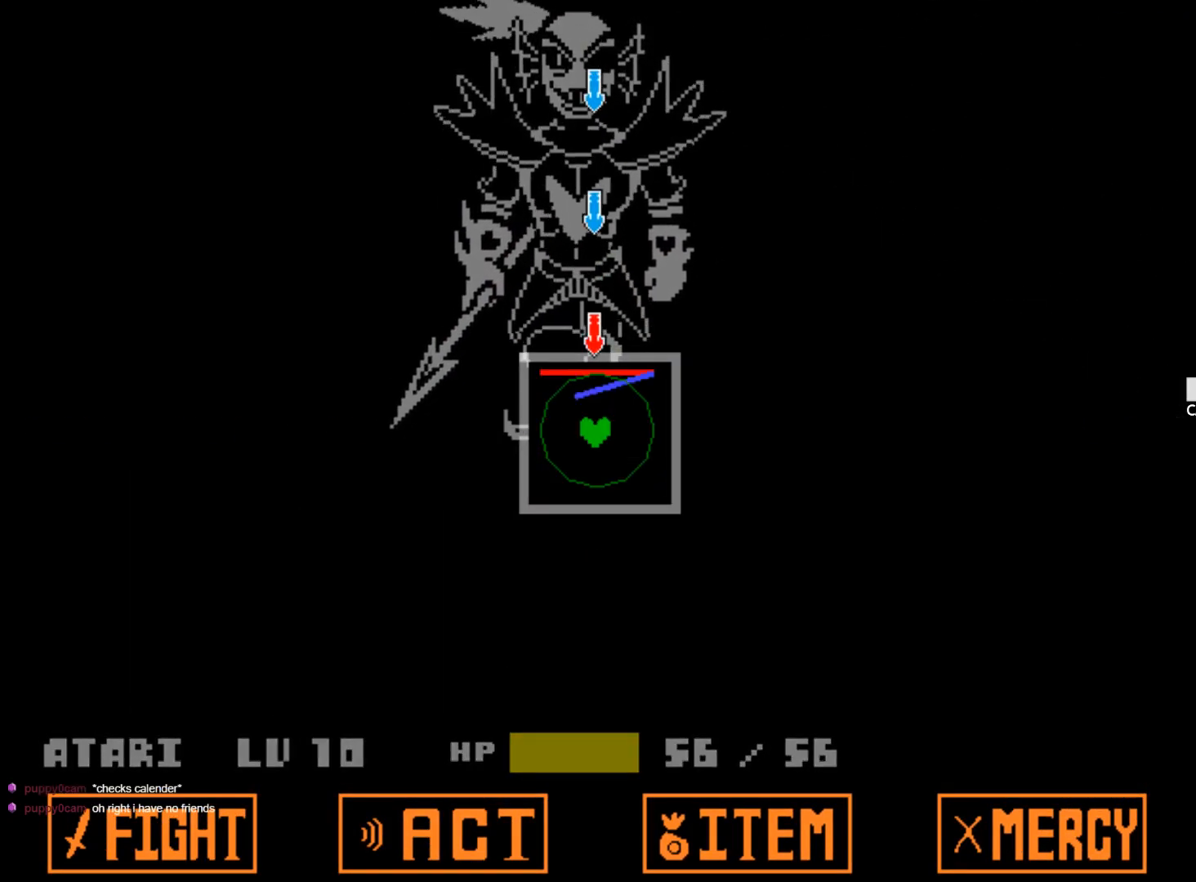
{"keys": ["up"], "events": [[300, "right", "down"], [433, "right", "up"], [483, "up", "down"]]}
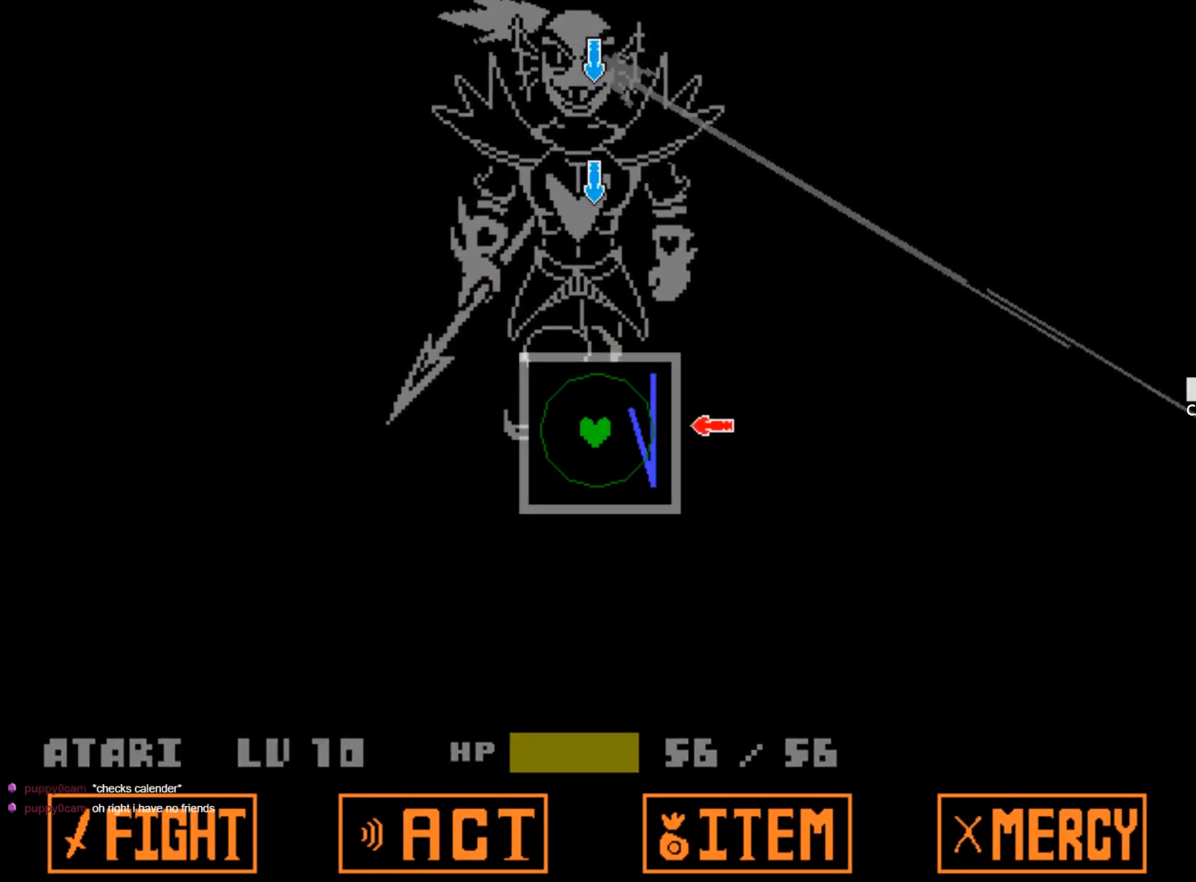
{"keys": [], "events": [[117, "up", "up"]]}
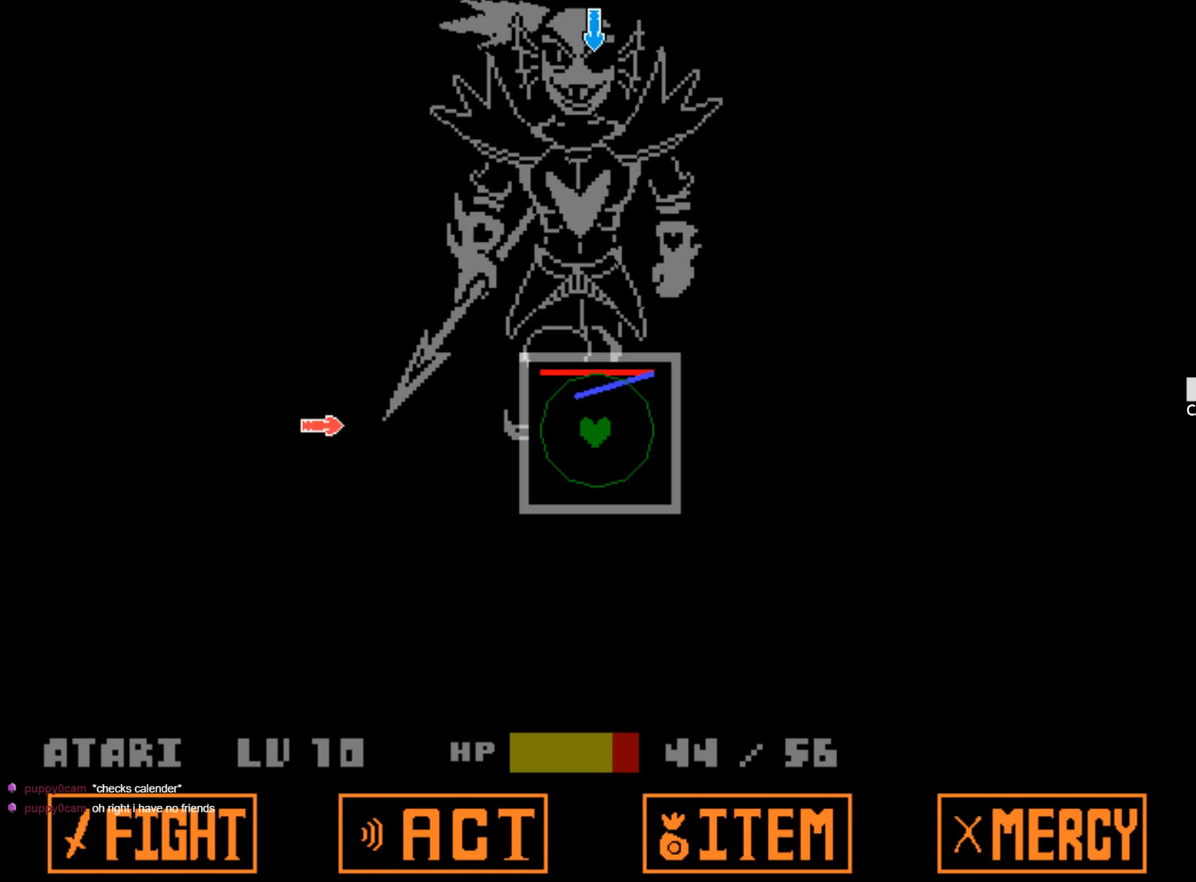
{"keys": [], "events": [[50, "left", "down"], [183, "left", "up"], [183, "up", "down"], [317, "up", "up"]]}
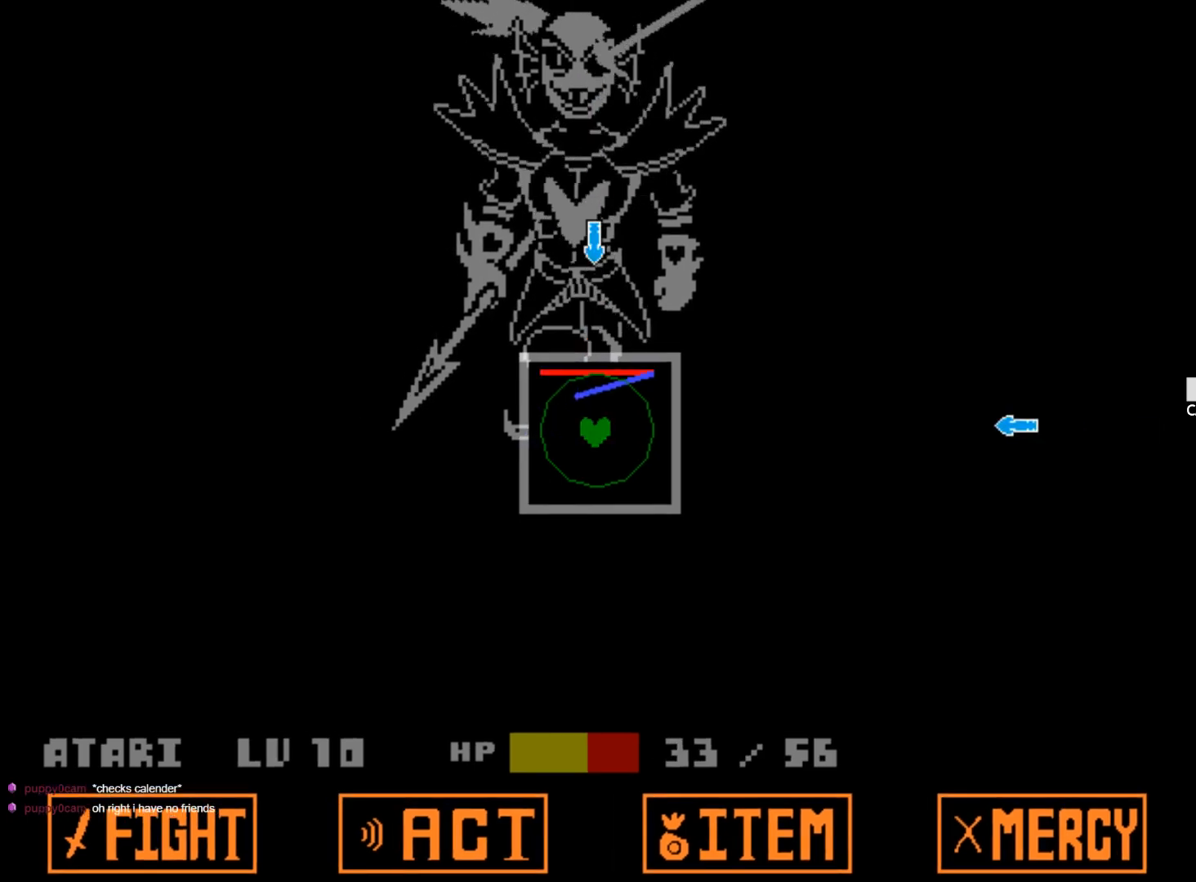
{"keys": ["up"], "events": [[200, "right", "down"], [333, "right", "up"], [383, "up", "down"]]}
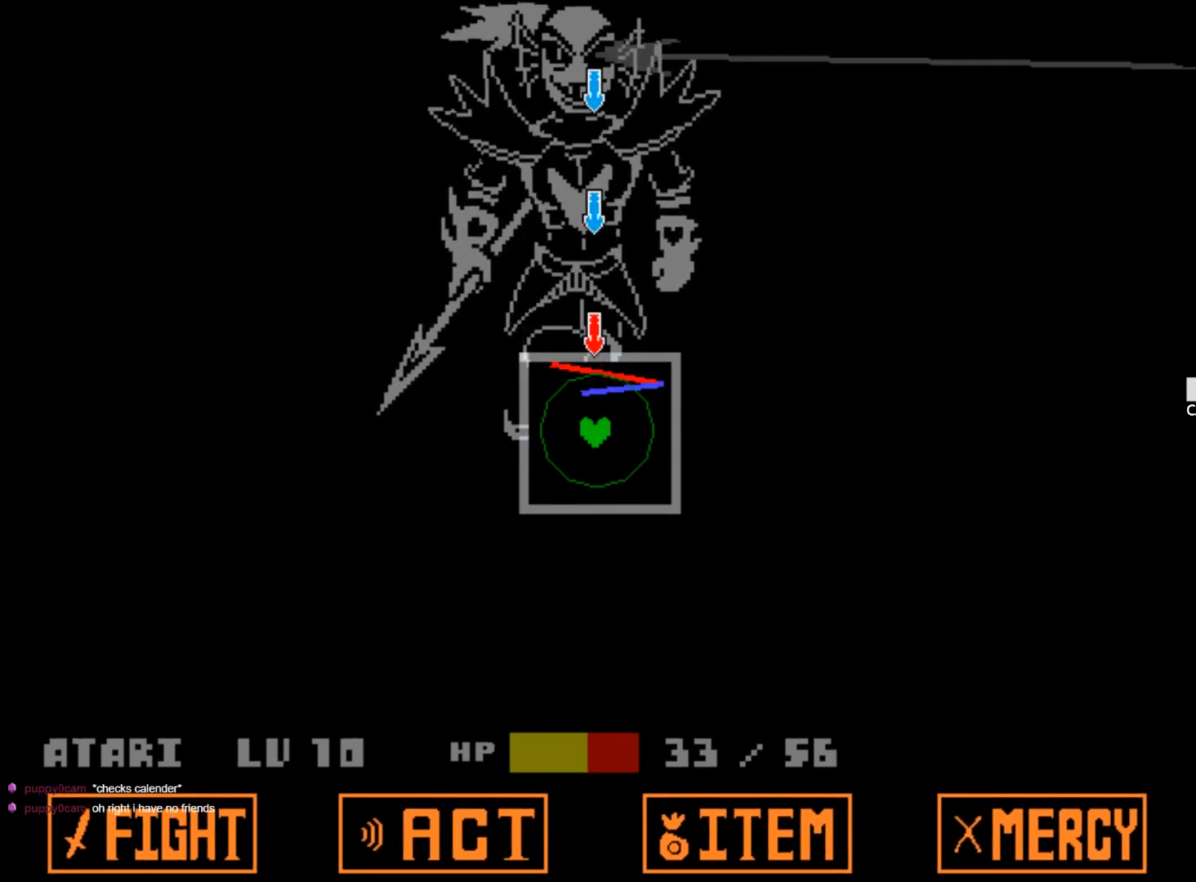
{"keys": [], "events": [[67, "up", "up"]]}
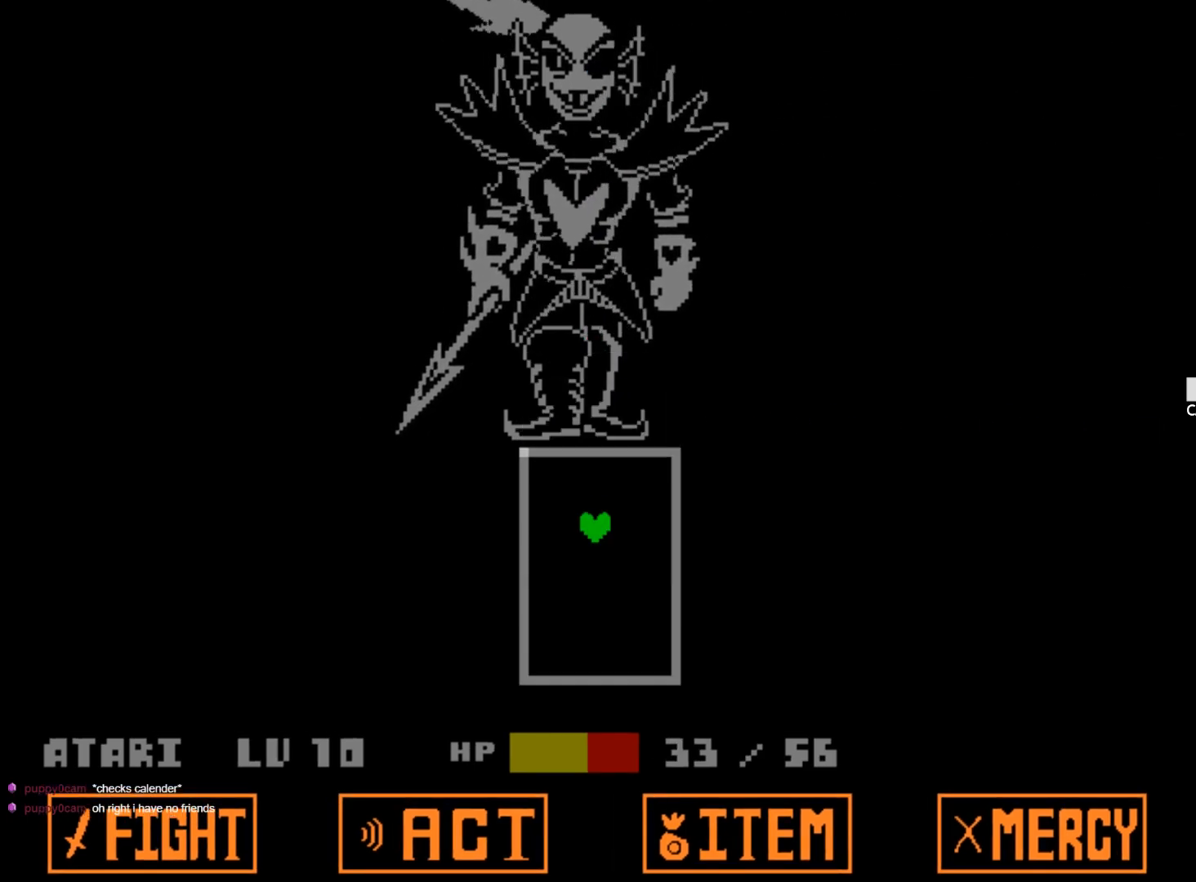
{"keys": [], "events": []}
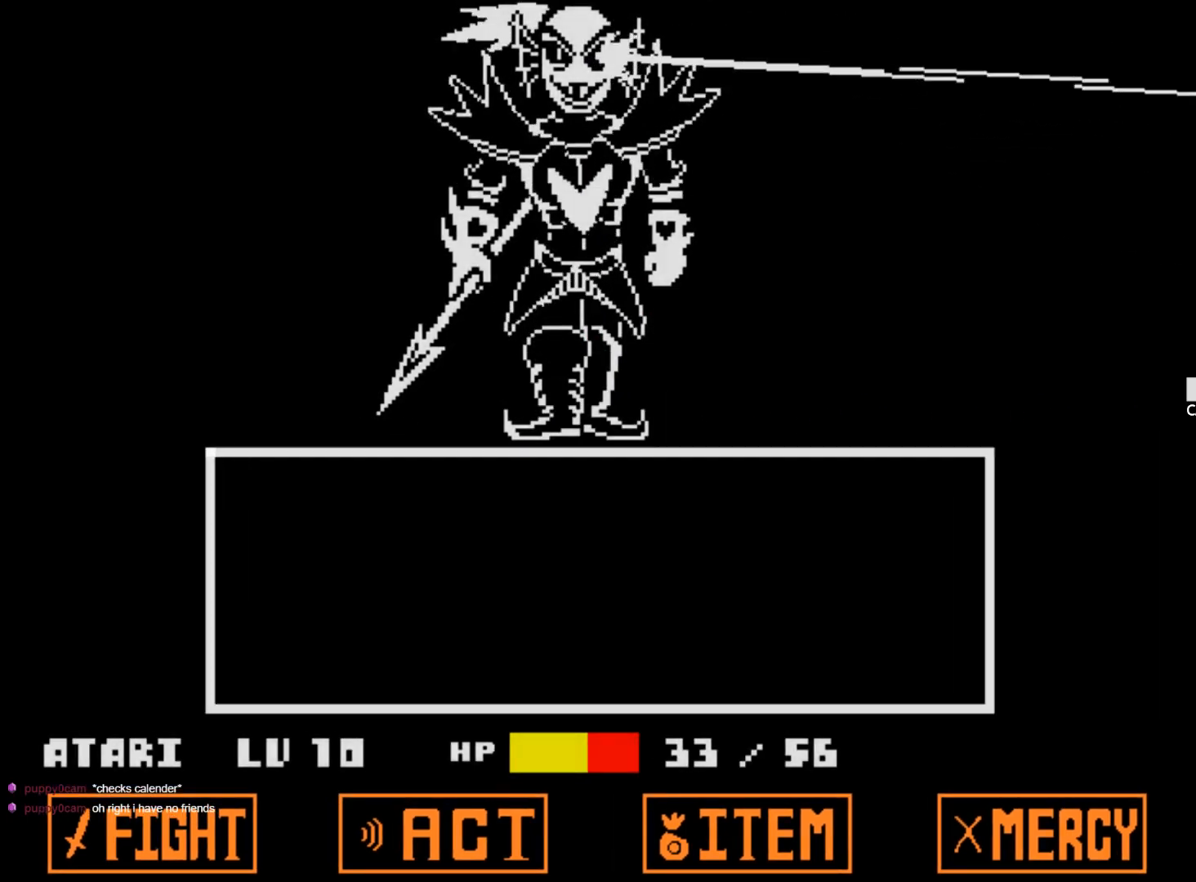
{"keys": [], "events": []}
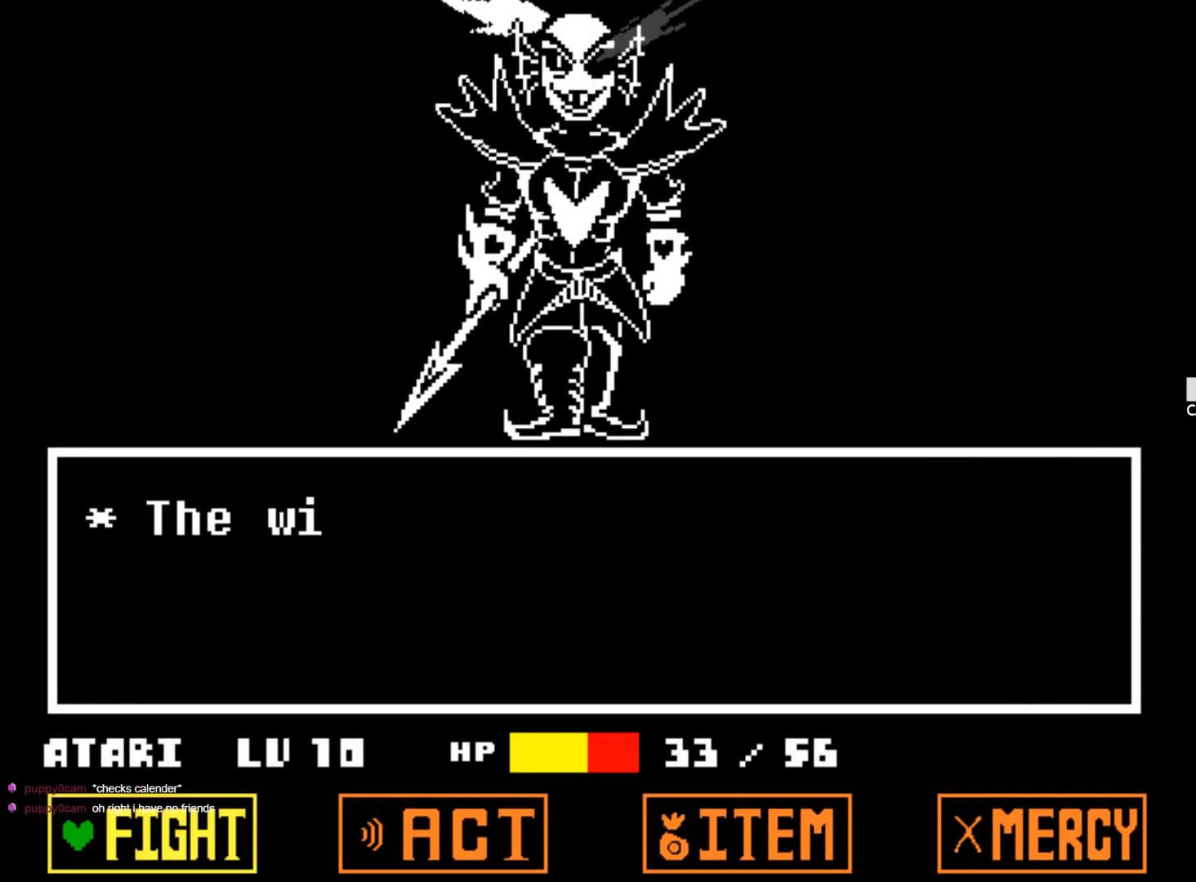
{"keys": [], "events": [[83, "z", "down"], [167, "z", "up"], [217, "z", "down"], [350, "z", "up"]]}
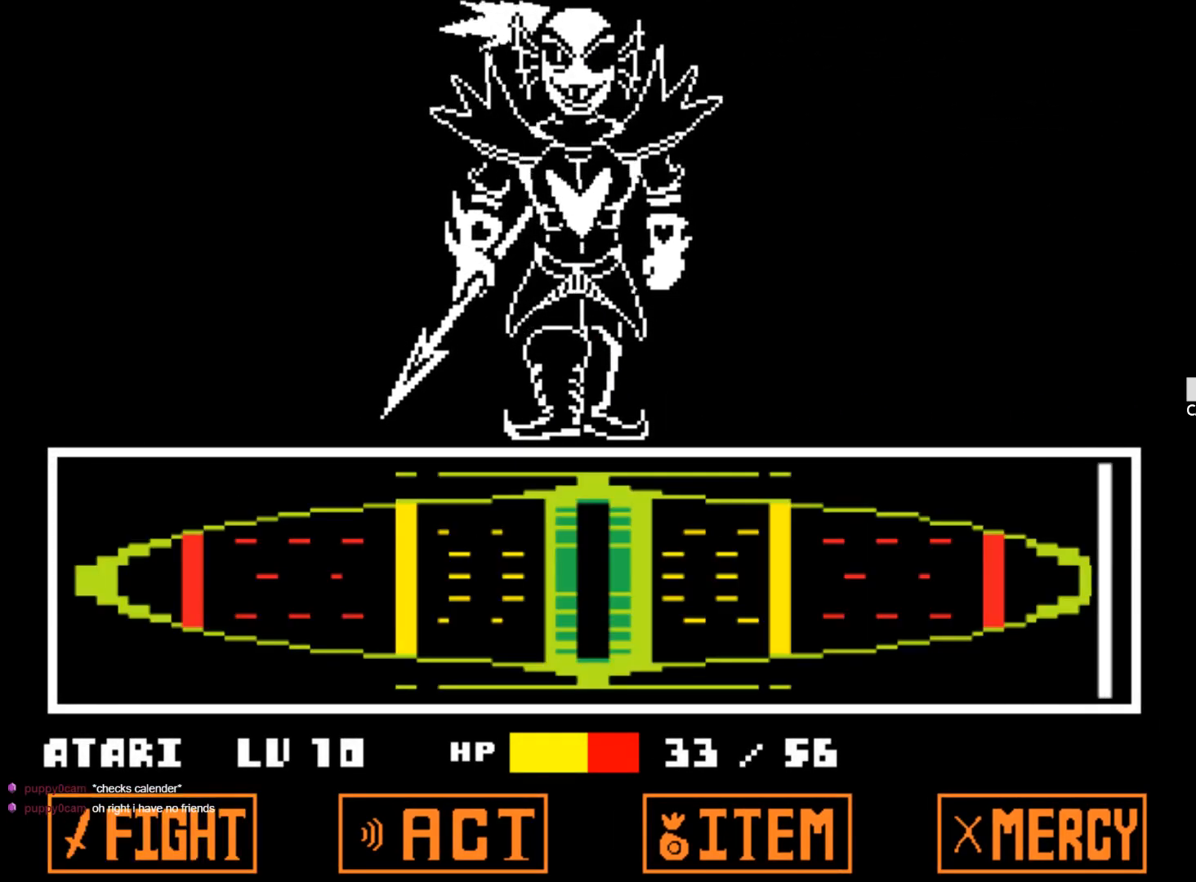
{"keys": [], "events": []}
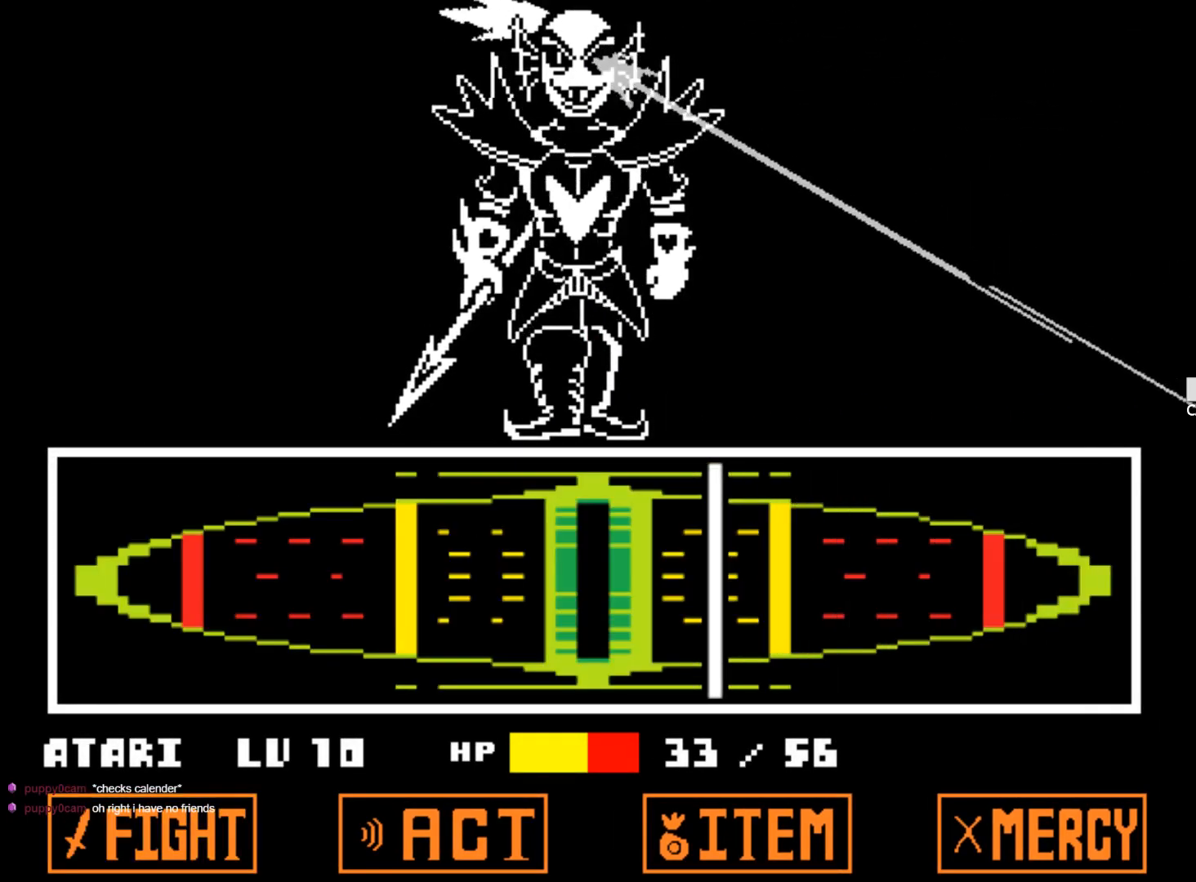
{"keys": ["z"], "events": [[100, "z", "down"], [150, "shift", "down"], [200, "shift", "up"], [250, "z", "up"], [300, "z", "down"], [383, "z", "up"], [433, "z", "down"]]}
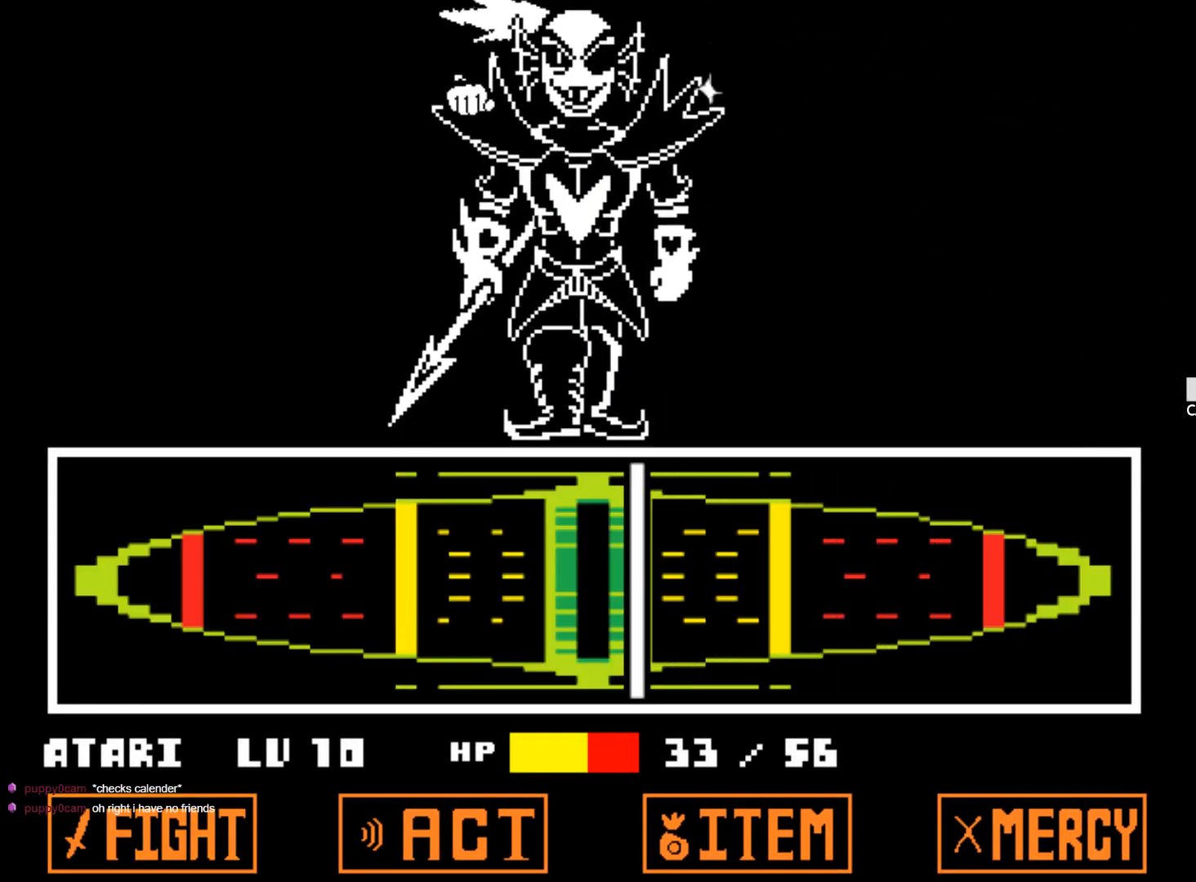
{"keys": [], "events": [[33, "z", "up"], [117, "z", "down"], [217, "z", "up"], [267, "z", "down"], [350, "z", "up"], [400, "z", "down"], [500, "z", "up"]]}
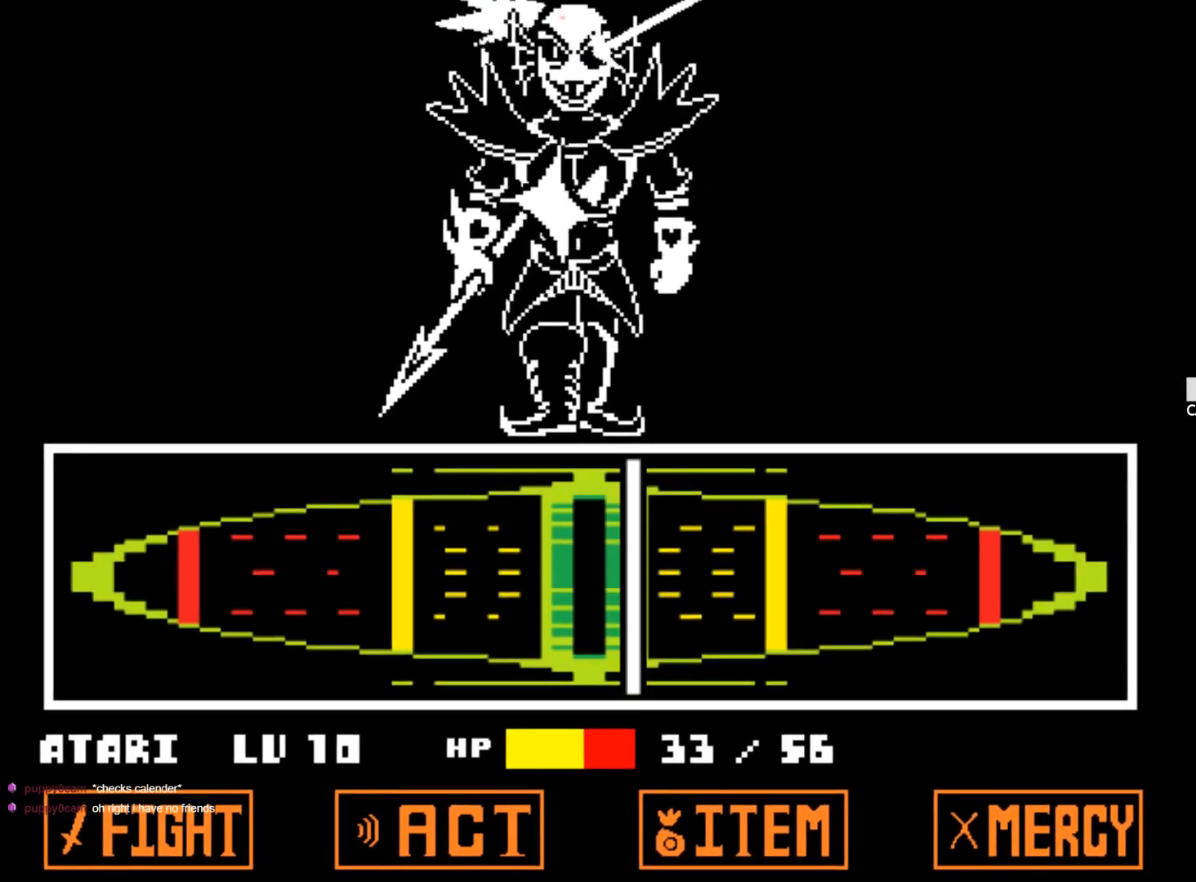
{"keys": ["shift", "z"], "events": [[83, "z", "down"], [183, "z", "up"], [233, "z", "down"], [417, "shift", "down"]]}
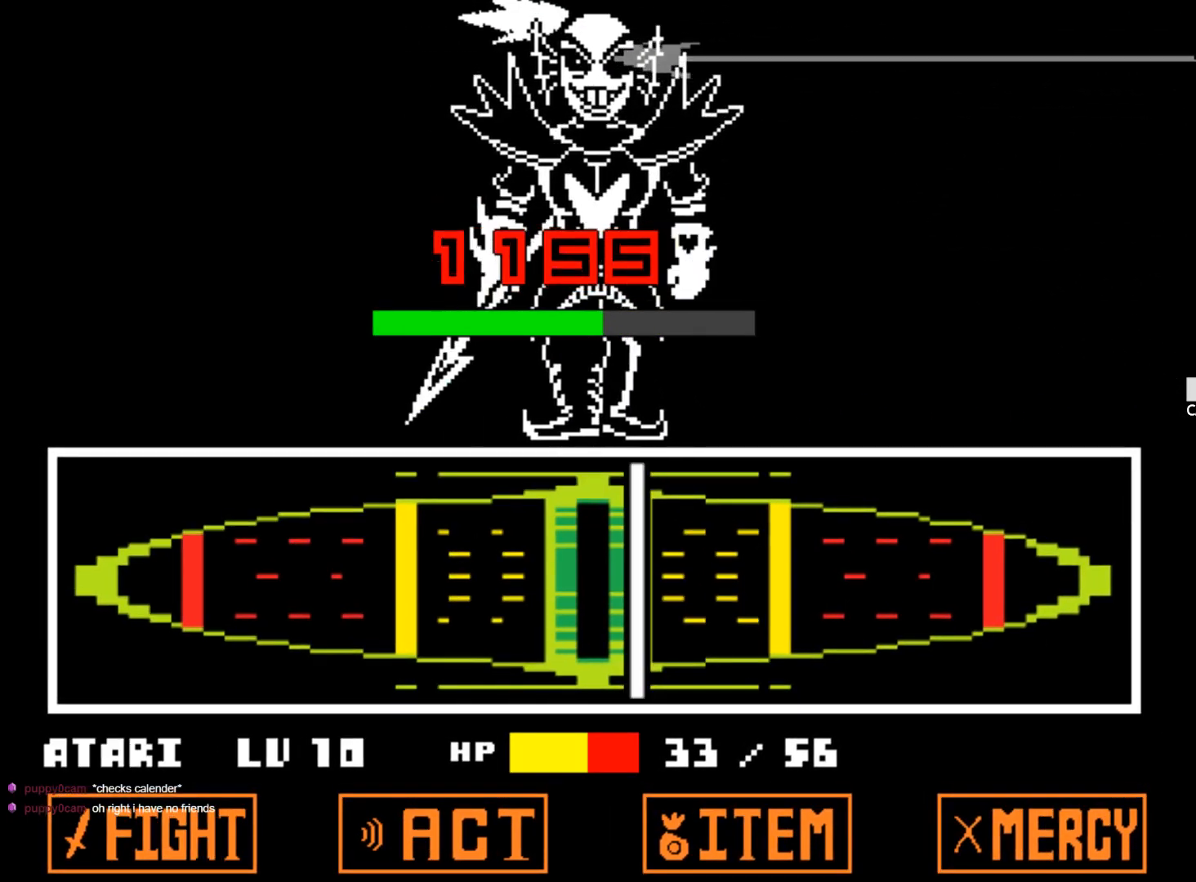
{"keys": ["z"], "events": [[17, "shift", "up"], [17, "z", "up"], [100, "z", "down"], [250, "z", "up"], [333, "z", "down"]]}
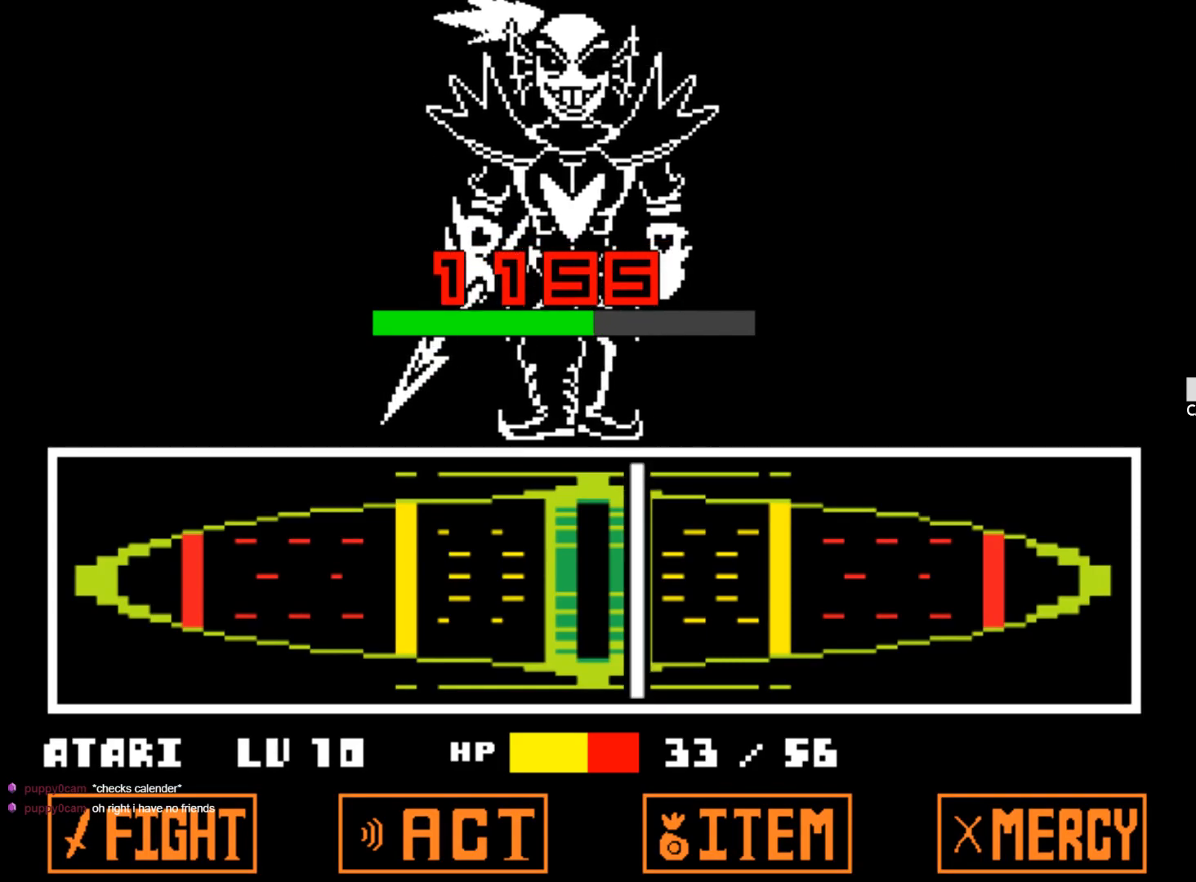
{"keys": [], "events": [[33, "z", "up"]]}
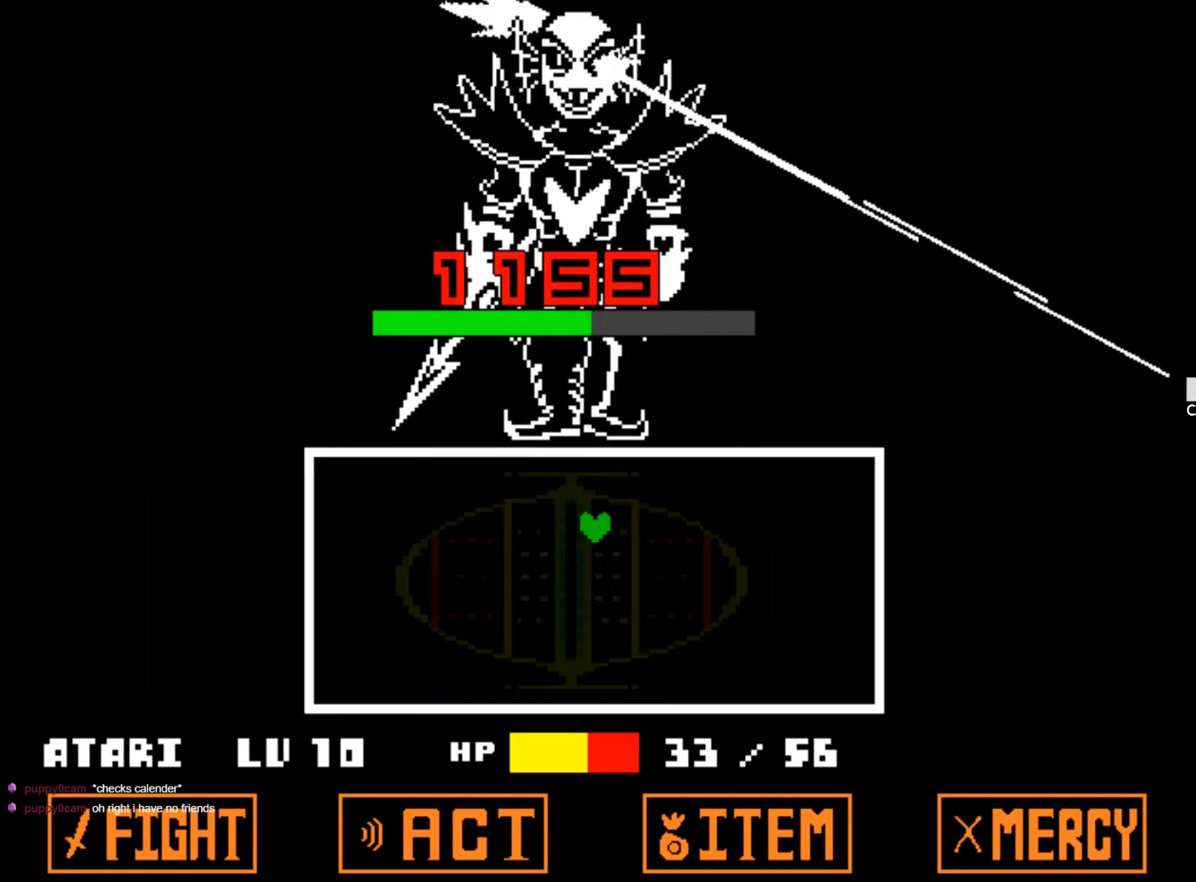
{"keys": [], "events": []}
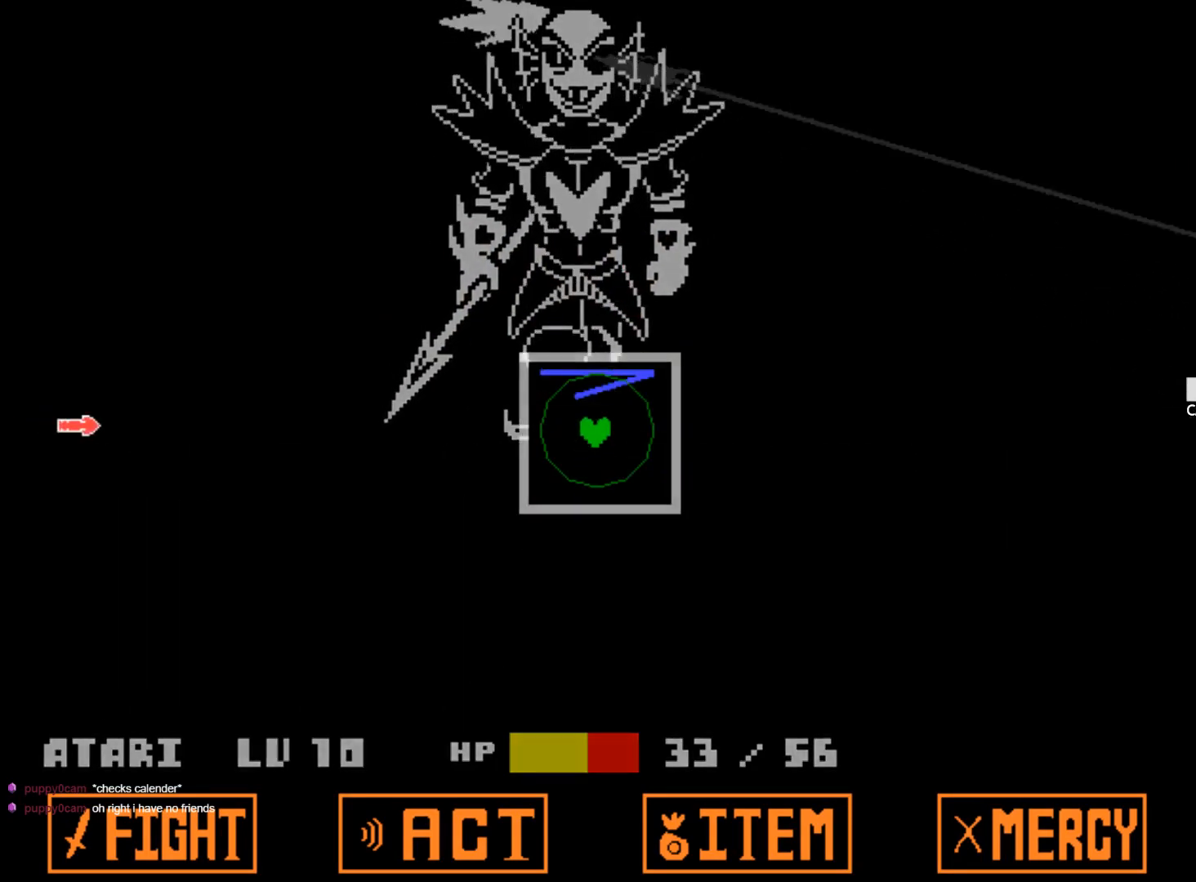
{"keys": ["left"], "events": [[433, "left", "down"]]}
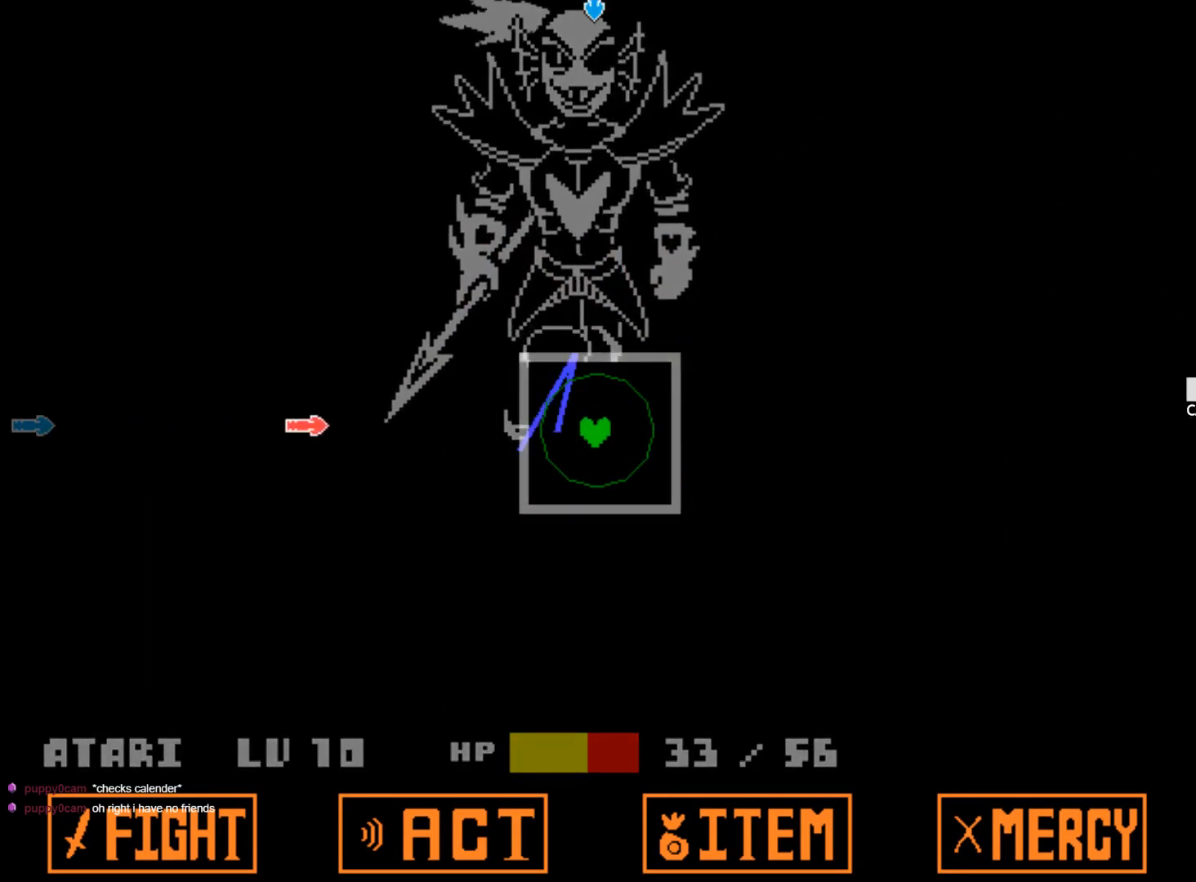
{"keys": [], "events": [[33, "left", "up"]]}
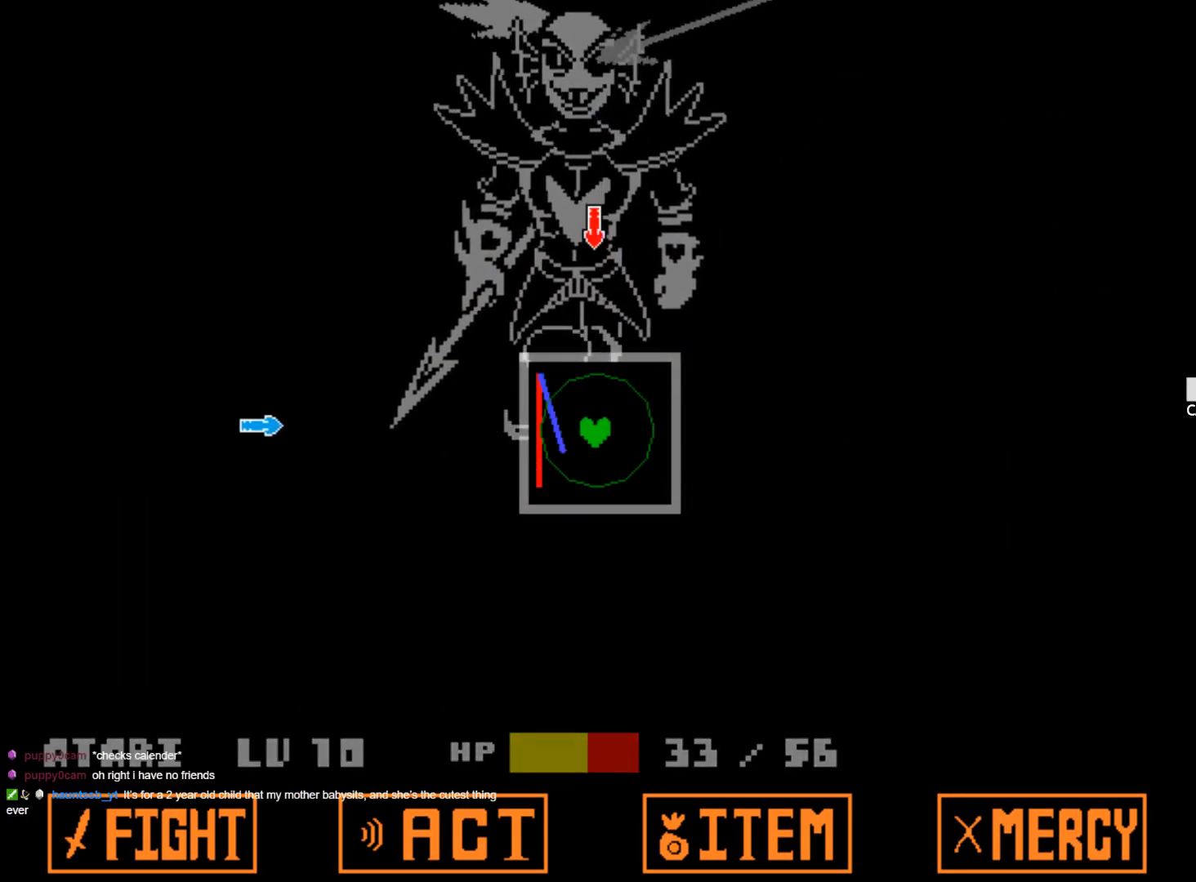
{"keys": ["left"], "events": [[133, "up", "down"], [283, "up", "up"], [417, "left", "down"]]}
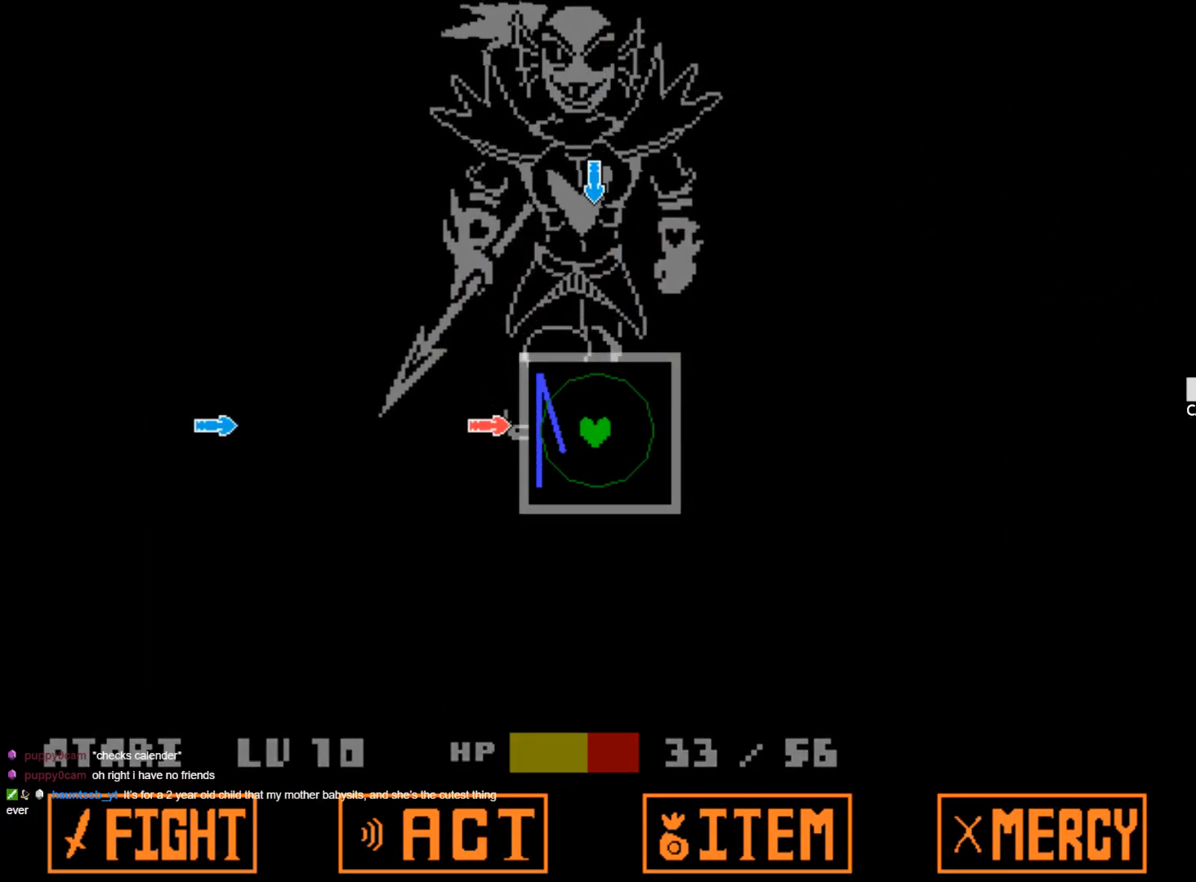
{"keys": ["left"], "events": [[50, "left", "up"], [150, "up", "down"], [300, "up", "up"], [483, "left", "down"]]}
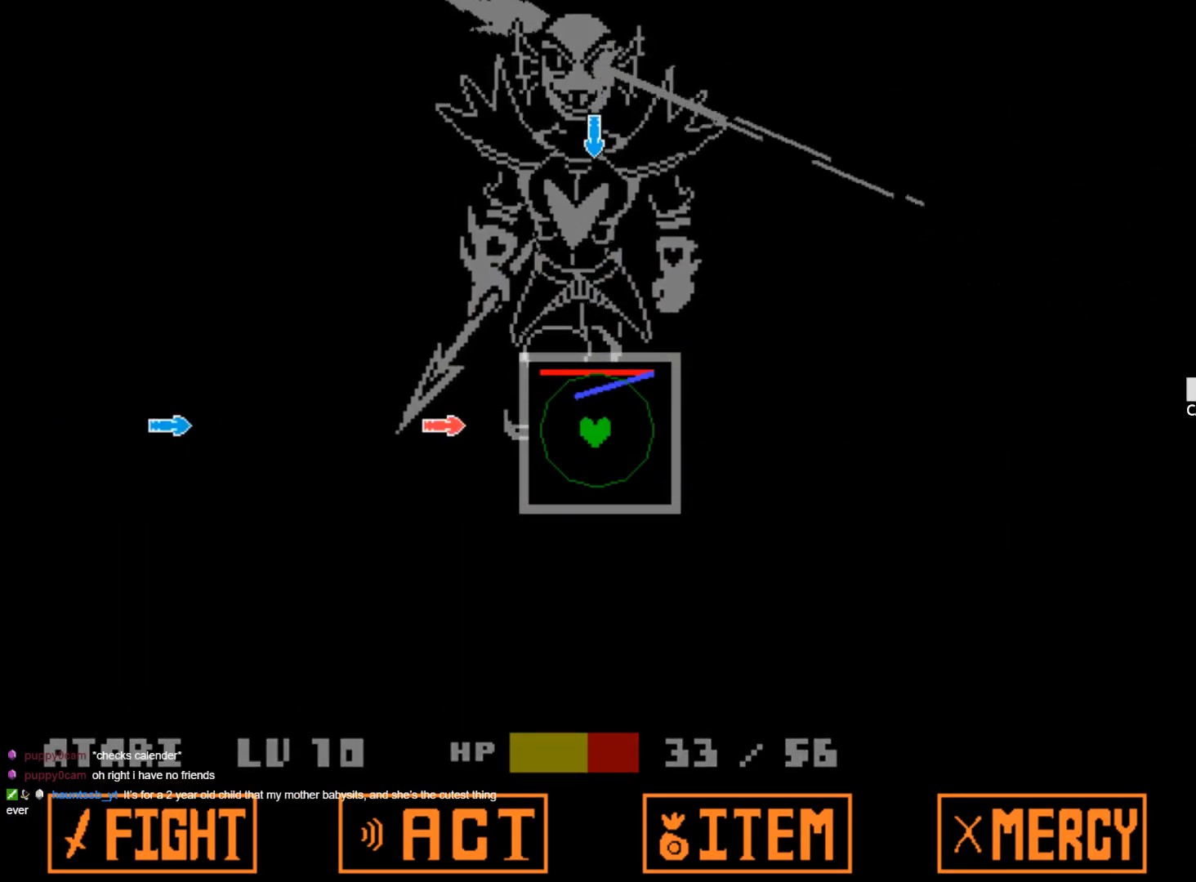
{"keys": [], "events": [[117, "left", "up"], [217, "up", "down"], [400, "up", "up"]]}
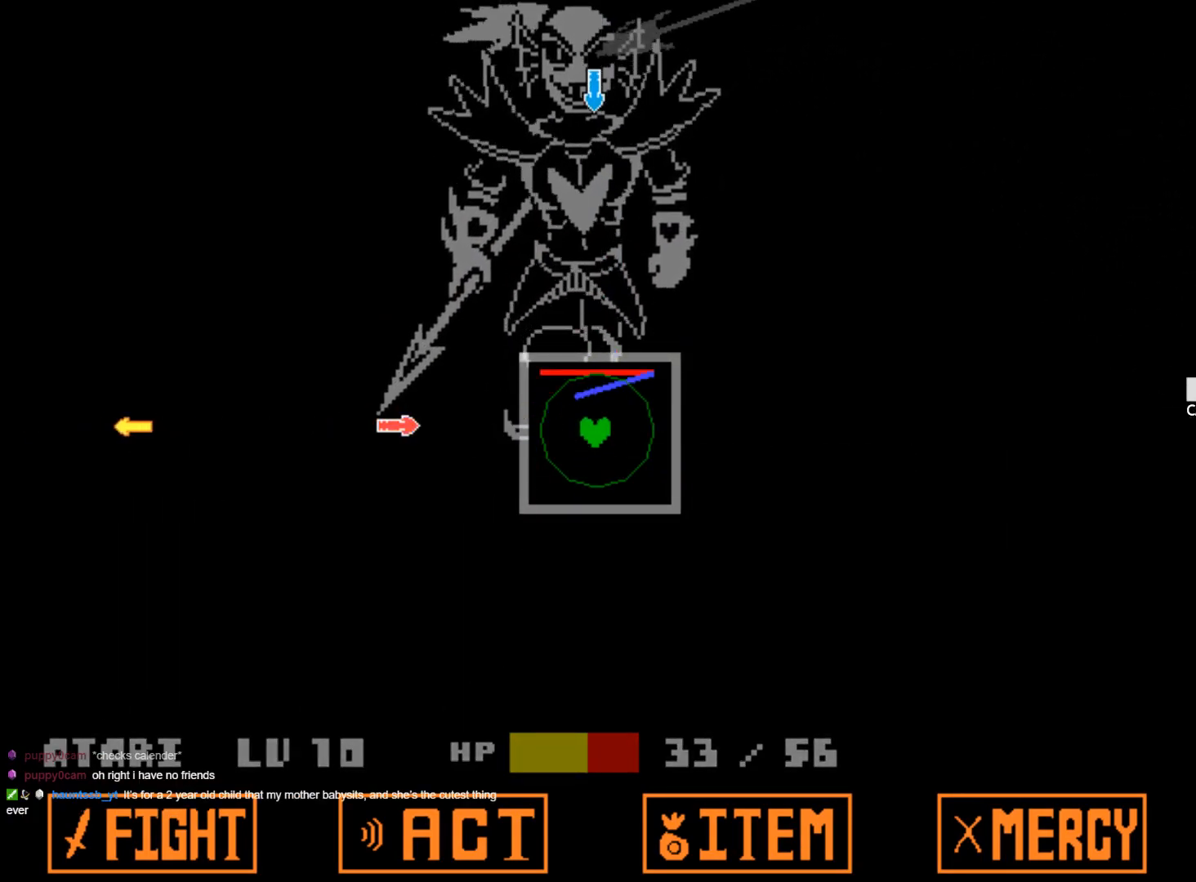
{"keys": [], "events": [[50, "left", "down"], [183, "left", "up"], [283, "up", "down"], [467, "up", "up"]]}
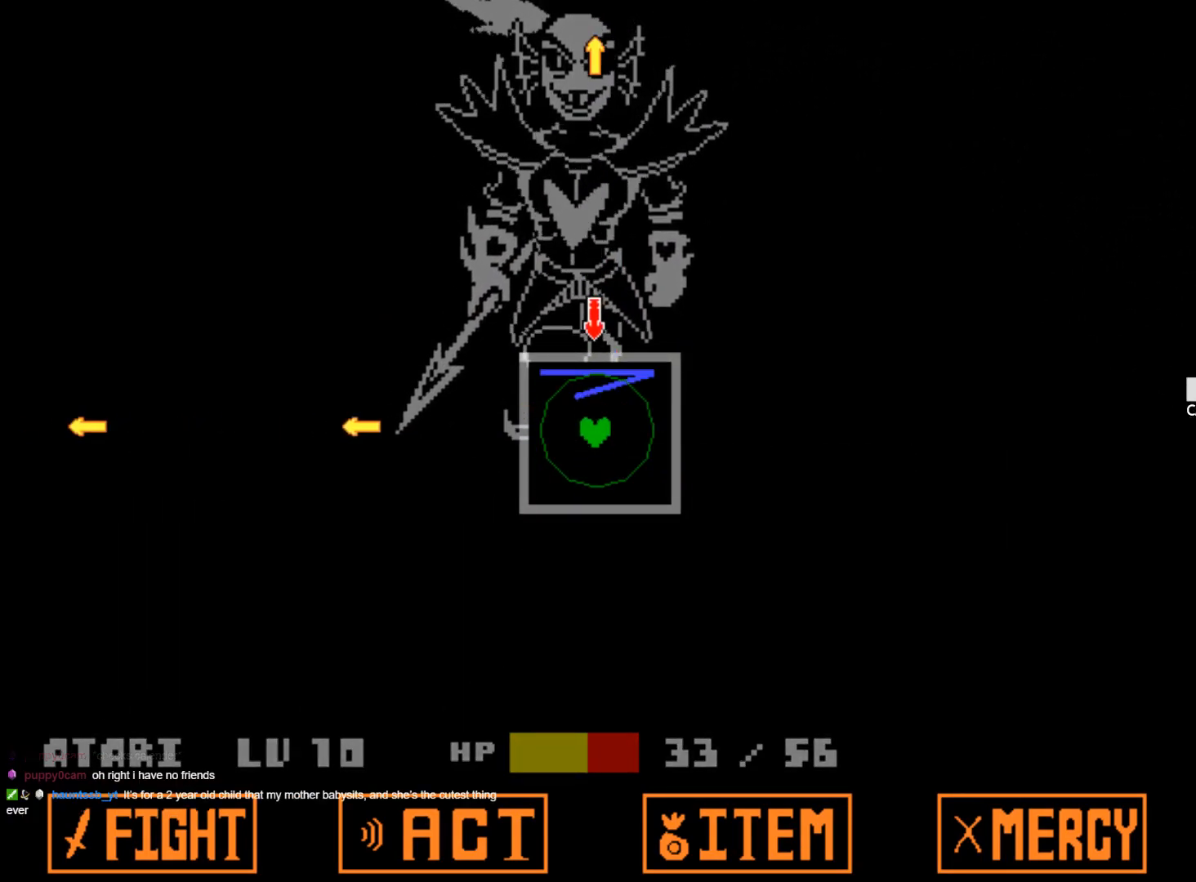
{"keys": [], "events": [[300, "right", "down"], [433, "right", "up"]]}
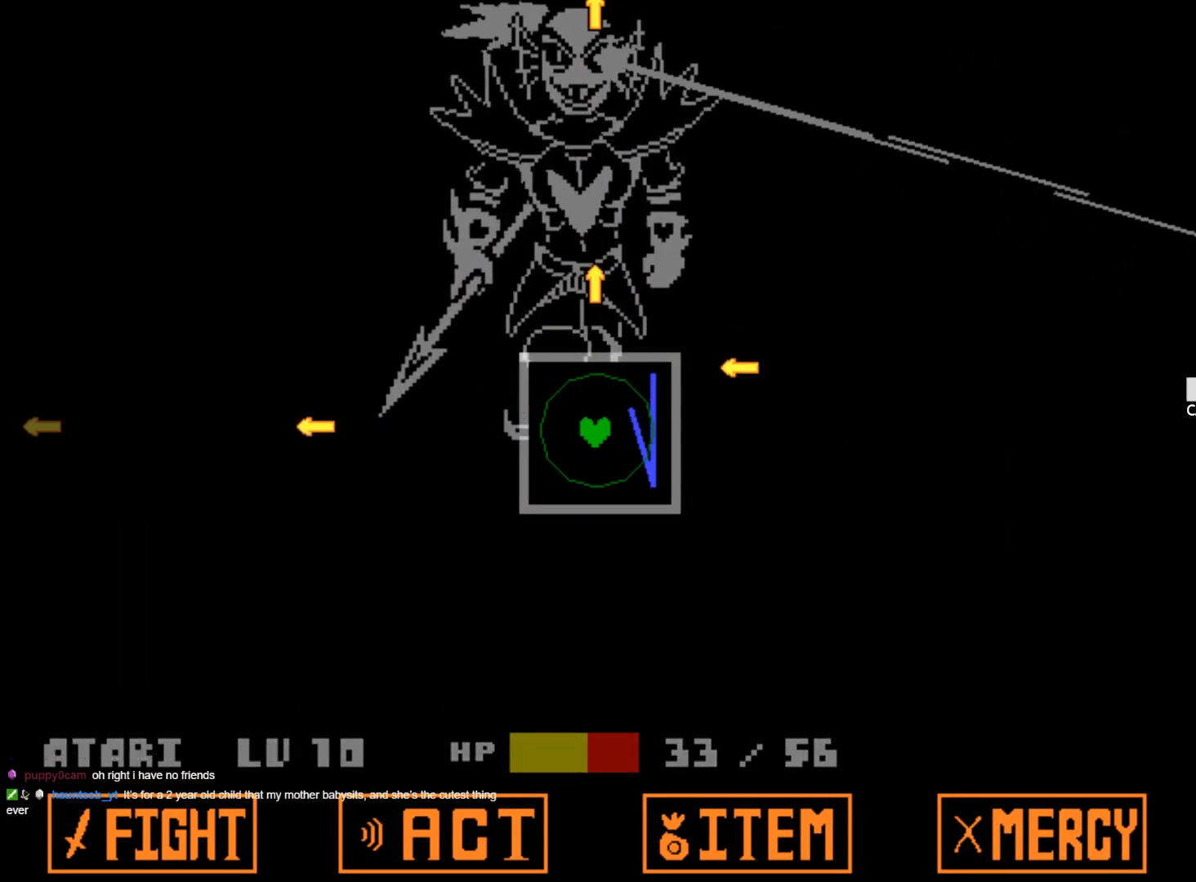
{"keys": ["right"], "events": [[167, "down", "down"], [350, "down", "up"], [500, "right", "down"]]}
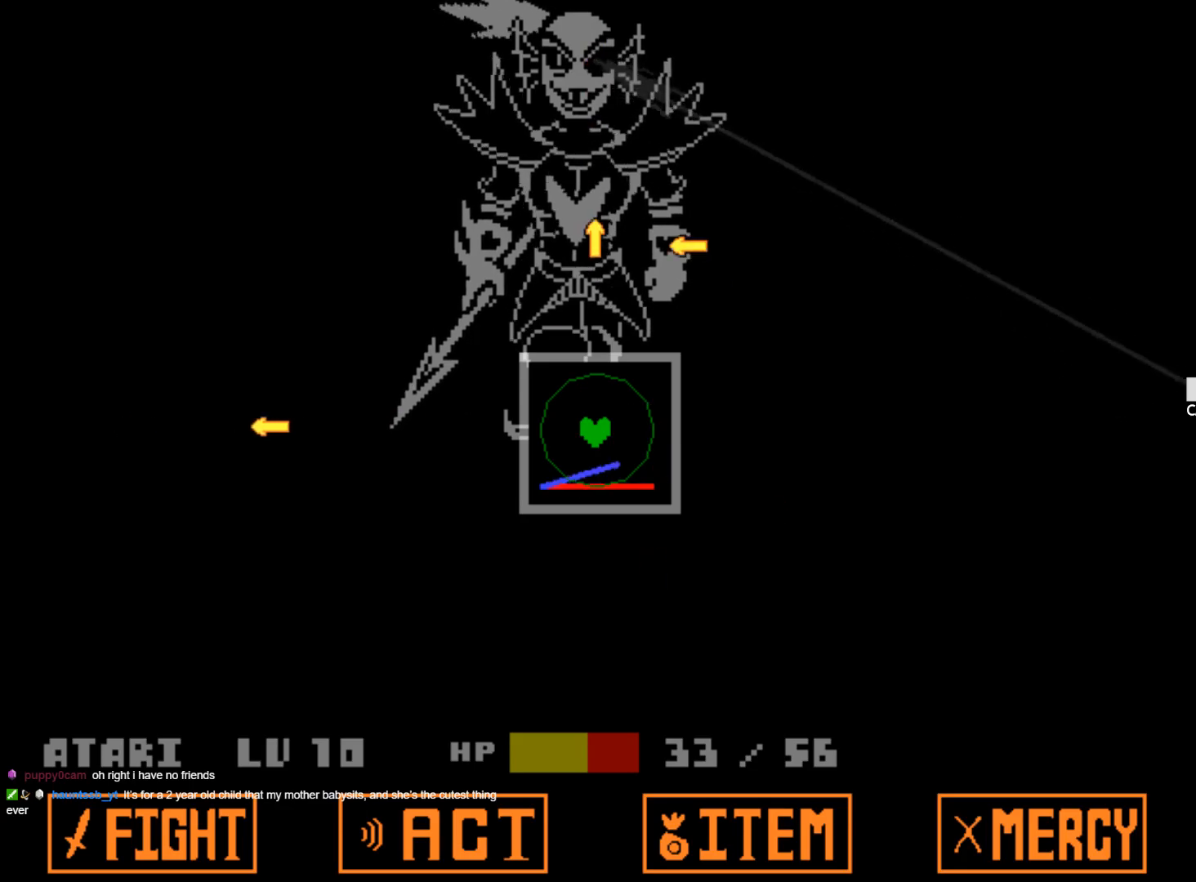
{"keys": [], "events": [[133, "right", "up"], [283, "down", "down"], [467, "down", "up"]]}
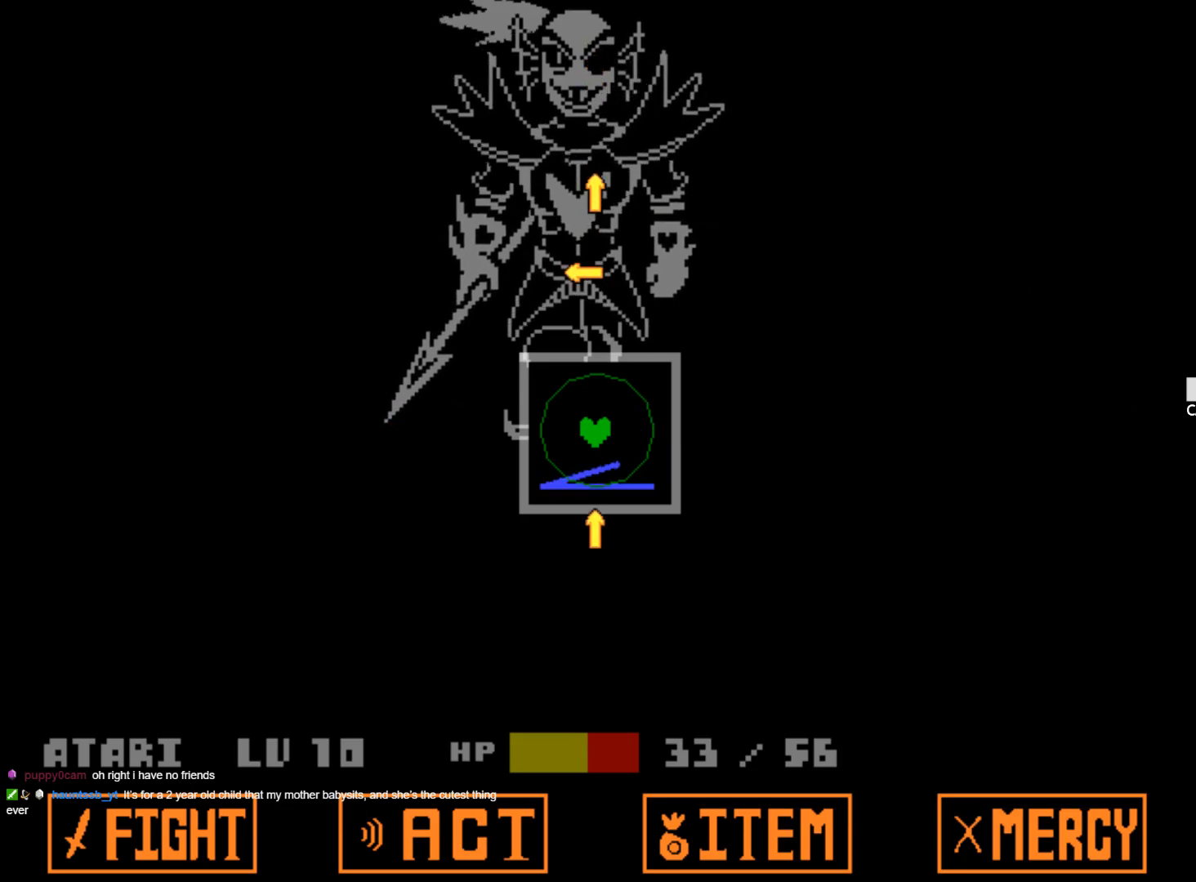
{"keys": ["down"], "events": [[100, "right", "down"], [250, "right", "up"], [333, "down", "down"]]}
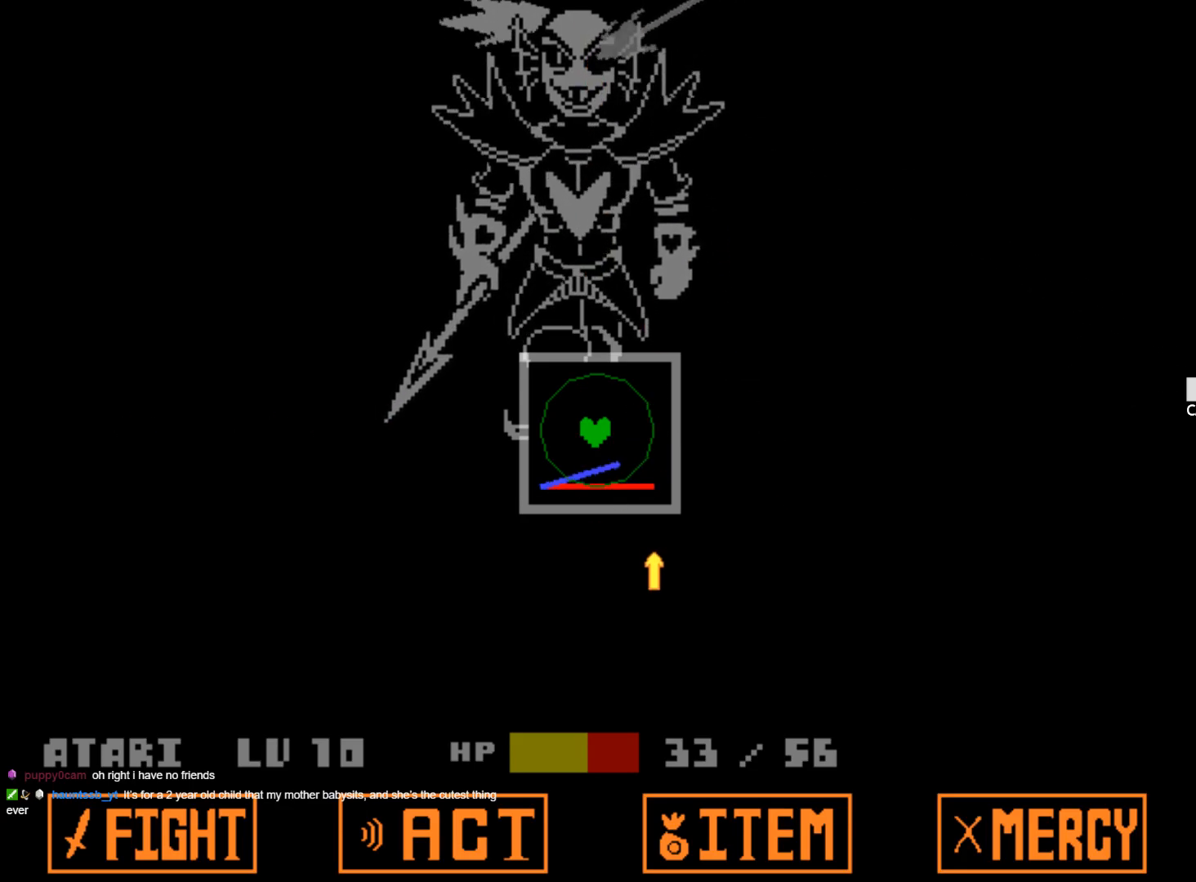
{"keys": [], "events": [[33, "down", "up"]]}